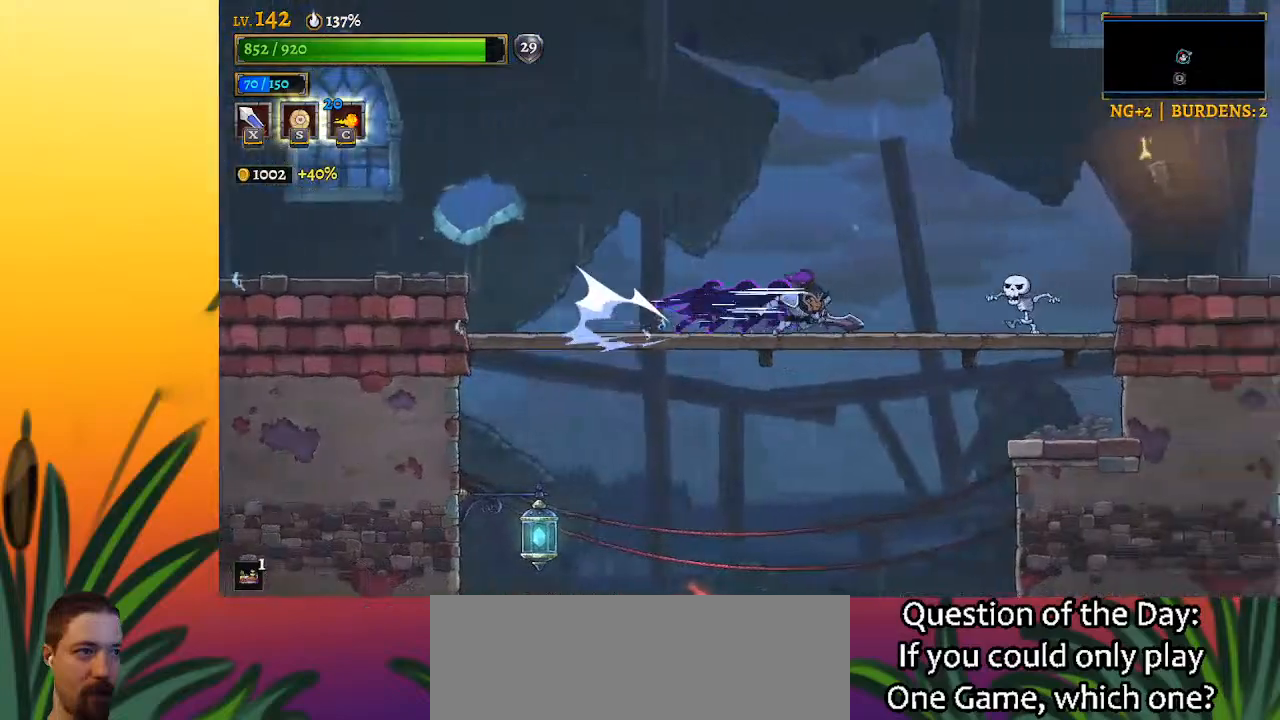
Gameplay with keyboard; each line is a JSON object with the keys held at the frame after it. "events" lists presses ("down") and releases ("up") of "a", "c", "d", "down", "left", "right", "s", "up", "x" and "z" between this image and that frame as [ms after this image, input, new state], when the widget could be followed in between. No other keys are recorded. Mouse input is not recorded.
{"keys": [], "events": [[17, "x", "down"], [200, "x", "up"], [250, "d", "up"], [300, "right", "up"]]}
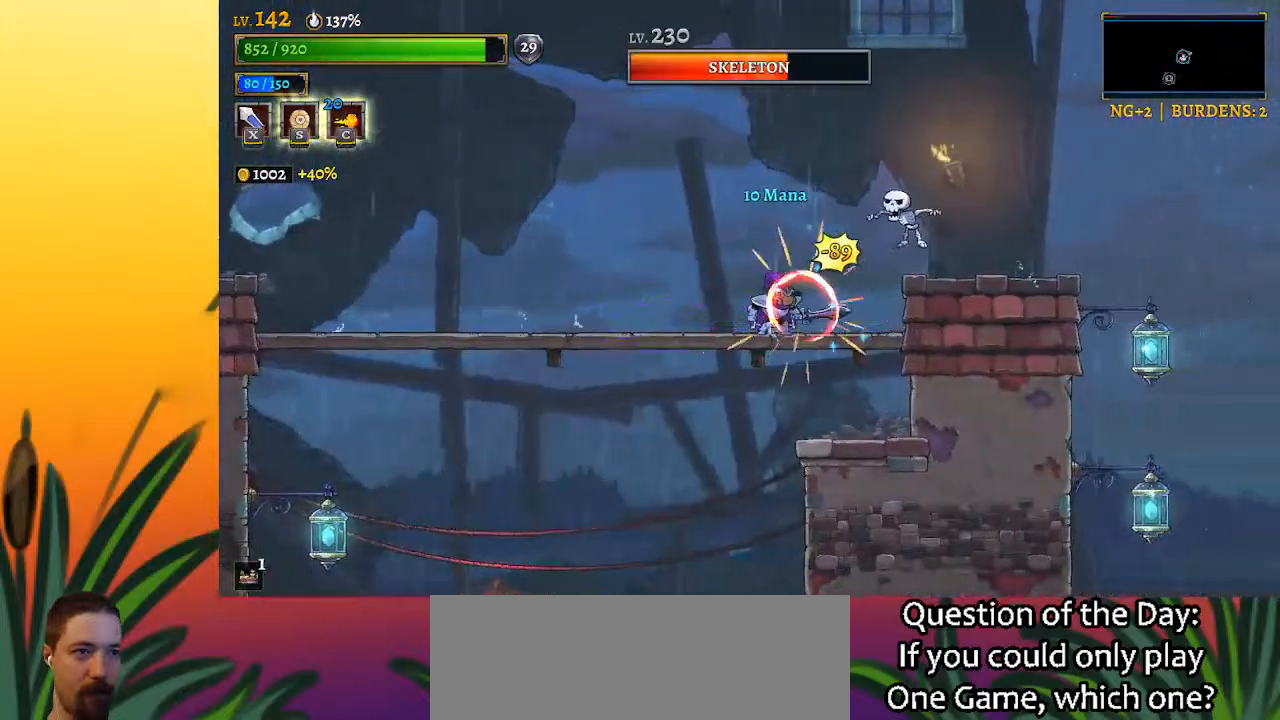
{"keys": [], "events": [[17, "right", "down"], [67, "x", "down"], [167, "x", "up"], [350, "right", "up"]]}
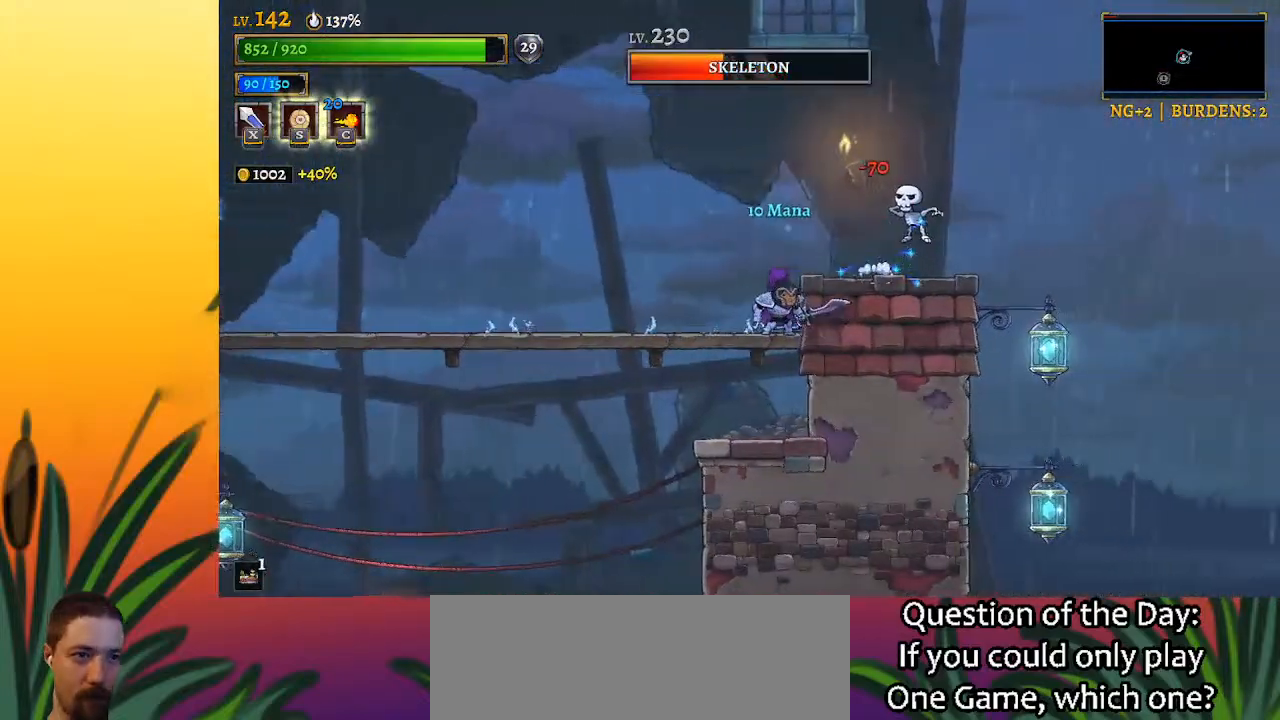
{"keys": ["right"], "events": [[217, "right", "down"], [267, "z", "down"], [367, "z", "up"]]}
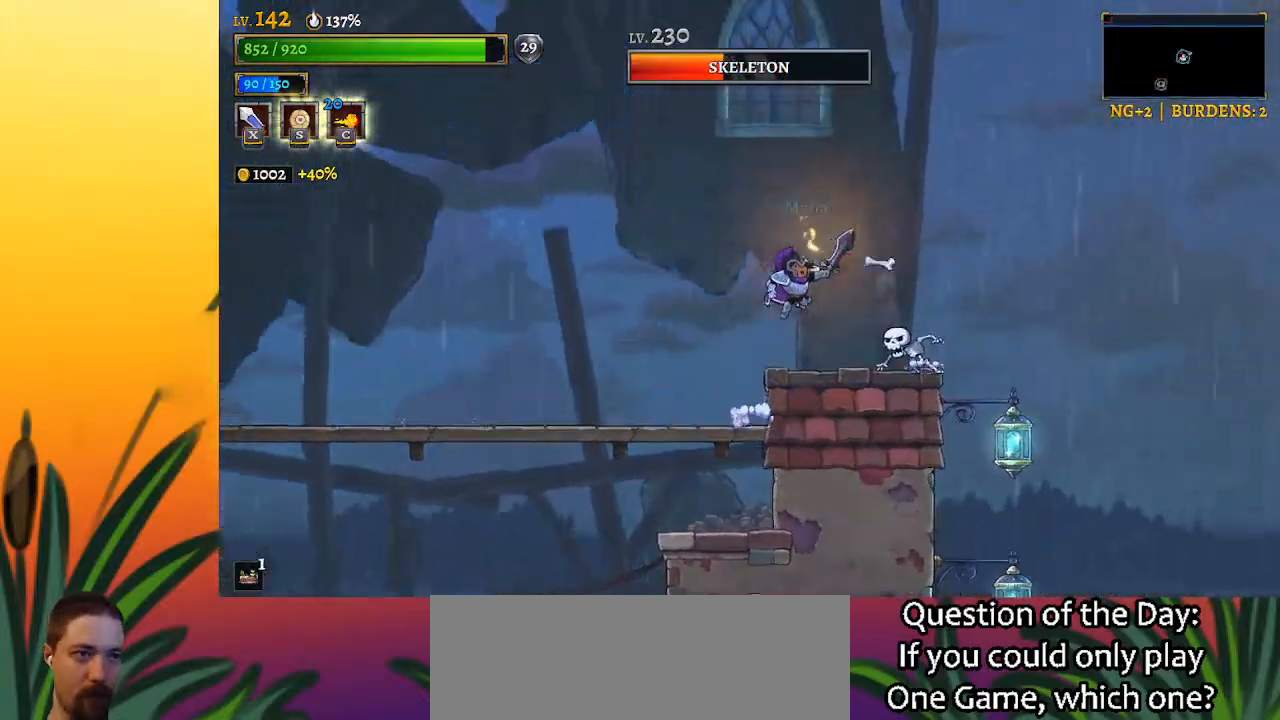
{"keys": ["right"], "events": [[50, "x", "down"], [150, "right", "up"], [150, "x", "up"], [383, "right", "down"]]}
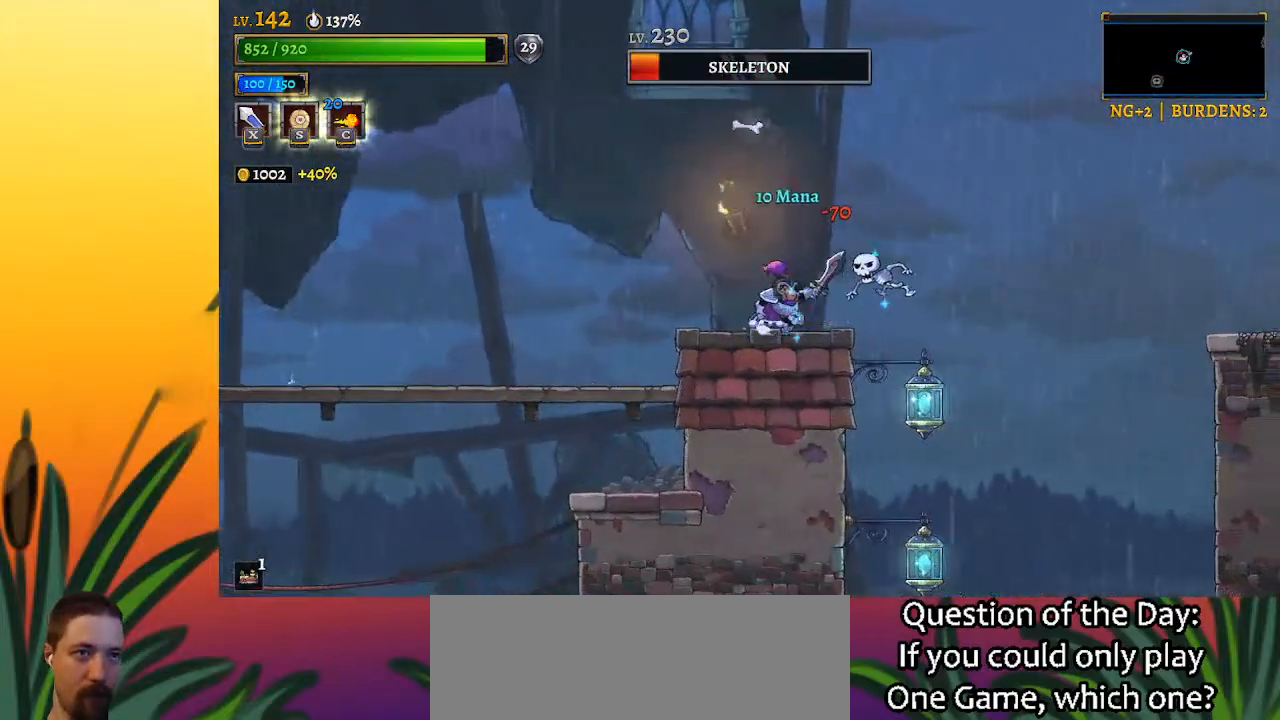
{"keys": [], "events": [[33, "x", "down"], [117, "x", "up"], [167, "right", "up"]]}
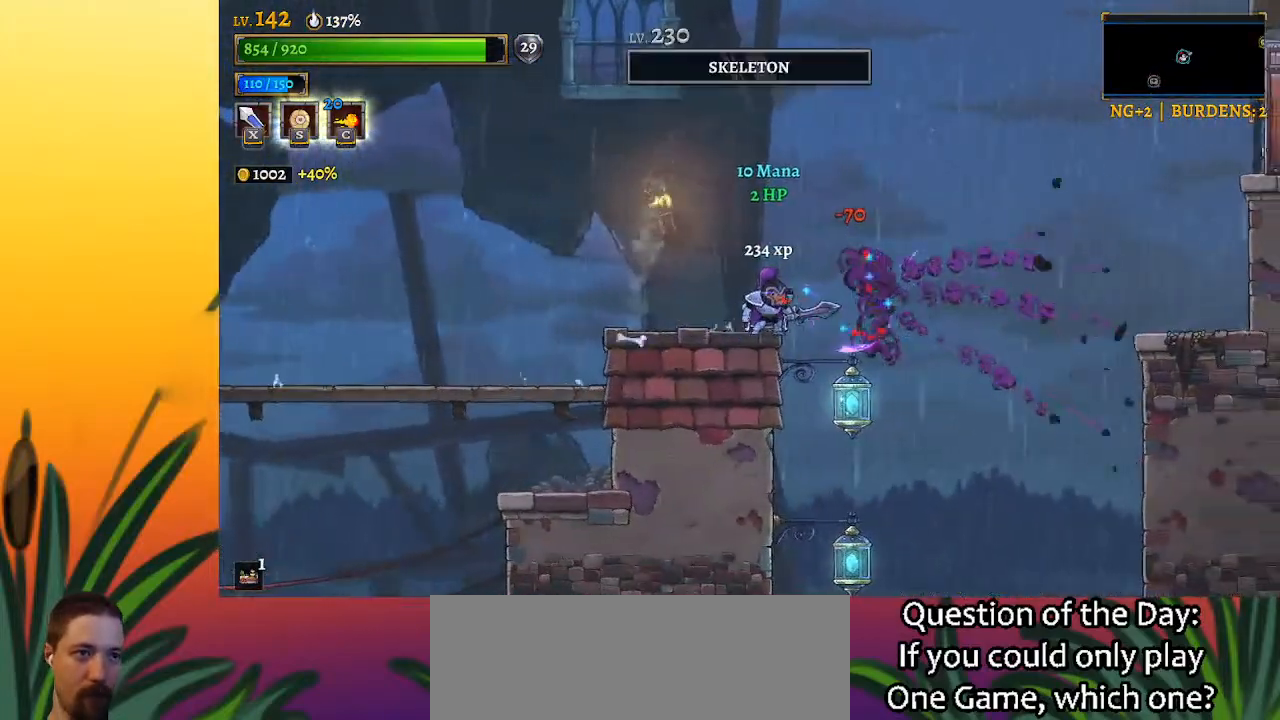
{"keys": ["d", "right"], "events": [[133, "right", "down"], [183, "z", "down"], [333, "z", "up"], [367, "d", "down"]]}
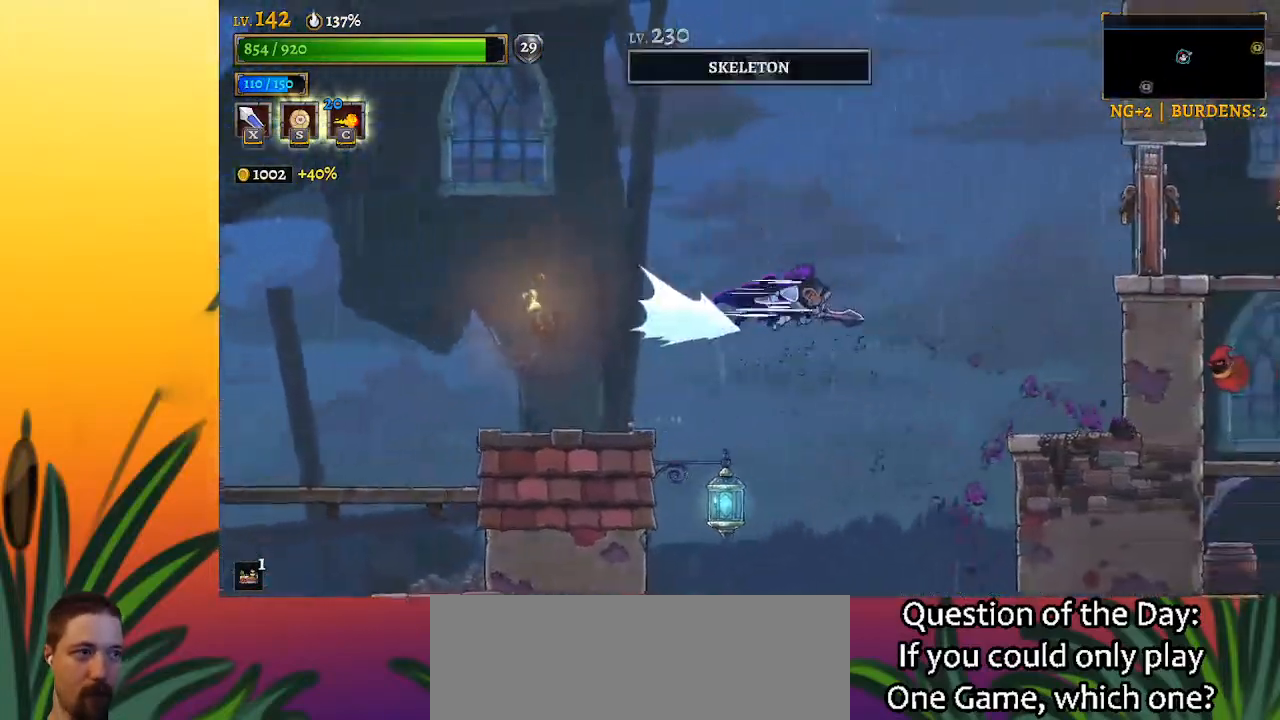
{"keys": ["right", "x", "z"], "events": [[300, "d", "up"], [433, "x", "down"], [483, "z", "down"]]}
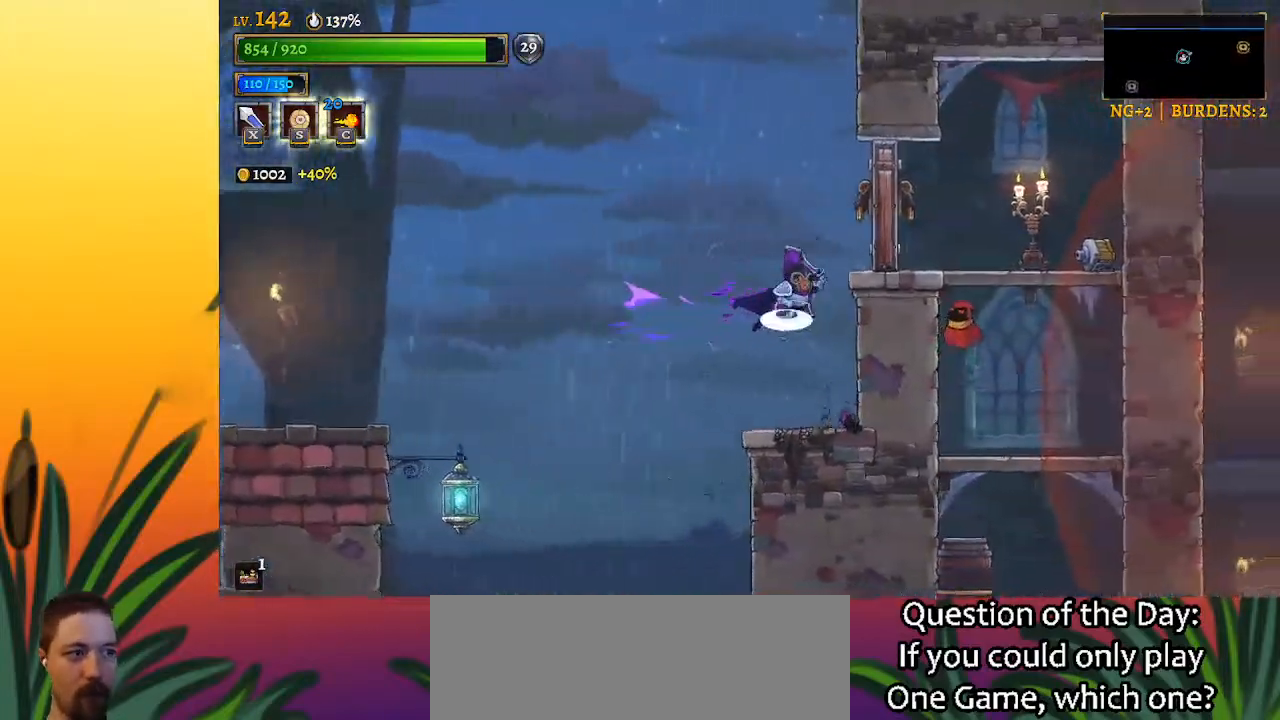
{"keys": [], "events": [[167, "z", "up"], [217, "x", "up"], [400, "right", "up"]]}
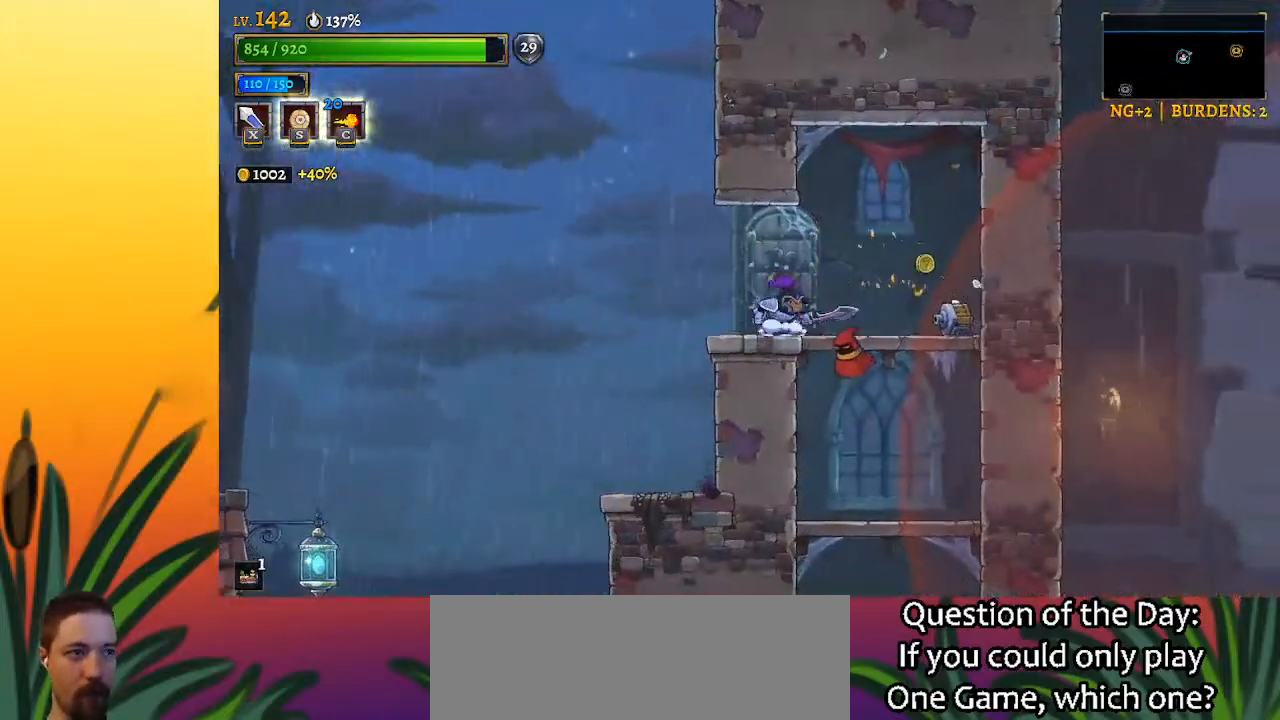
{"keys": ["left"], "events": [[283, "left", "down"]]}
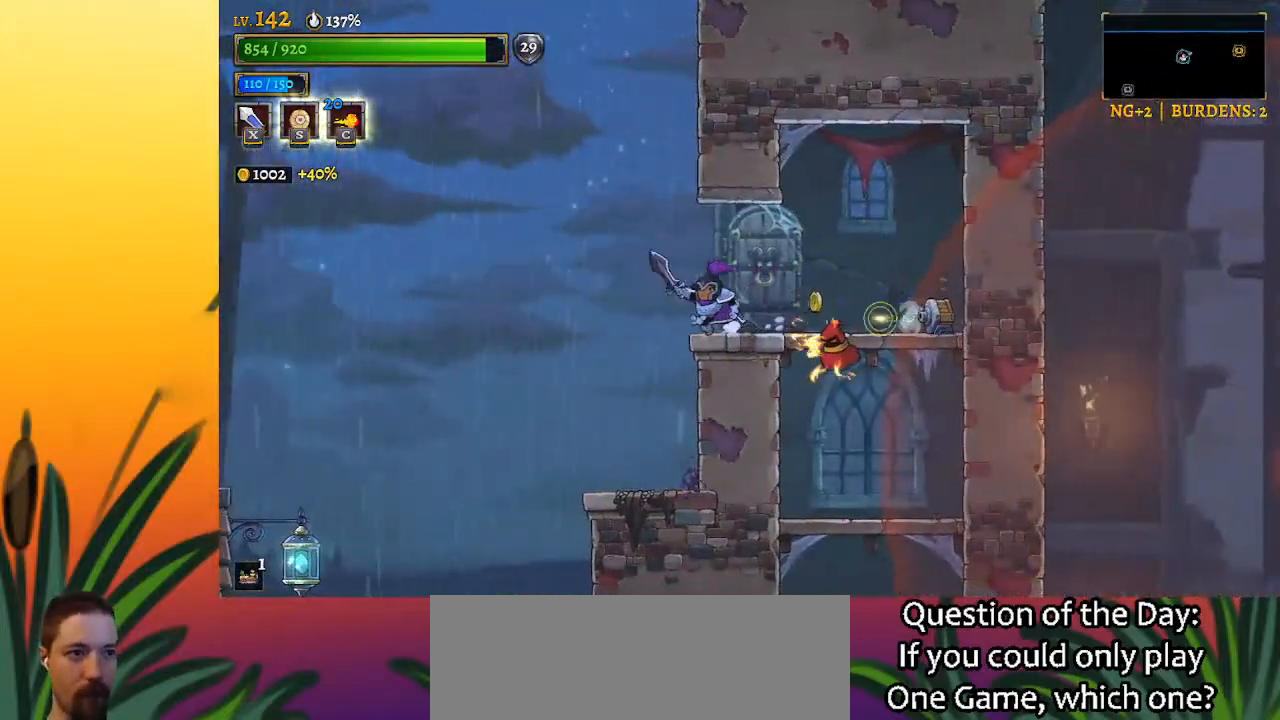
{"keys": [], "events": [[317, "left", "up"], [317, "right", "down"], [450, "right", "up"]]}
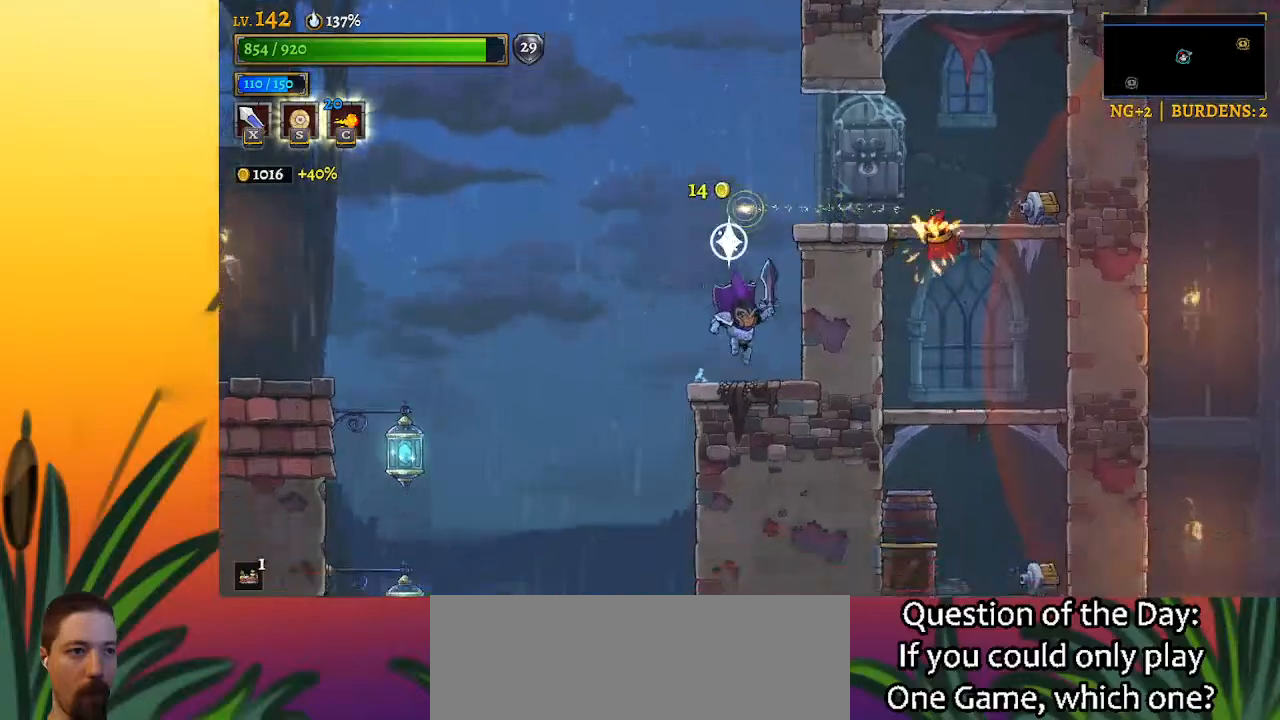
{"keys": ["right"], "events": [[233, "right", "down"]]}
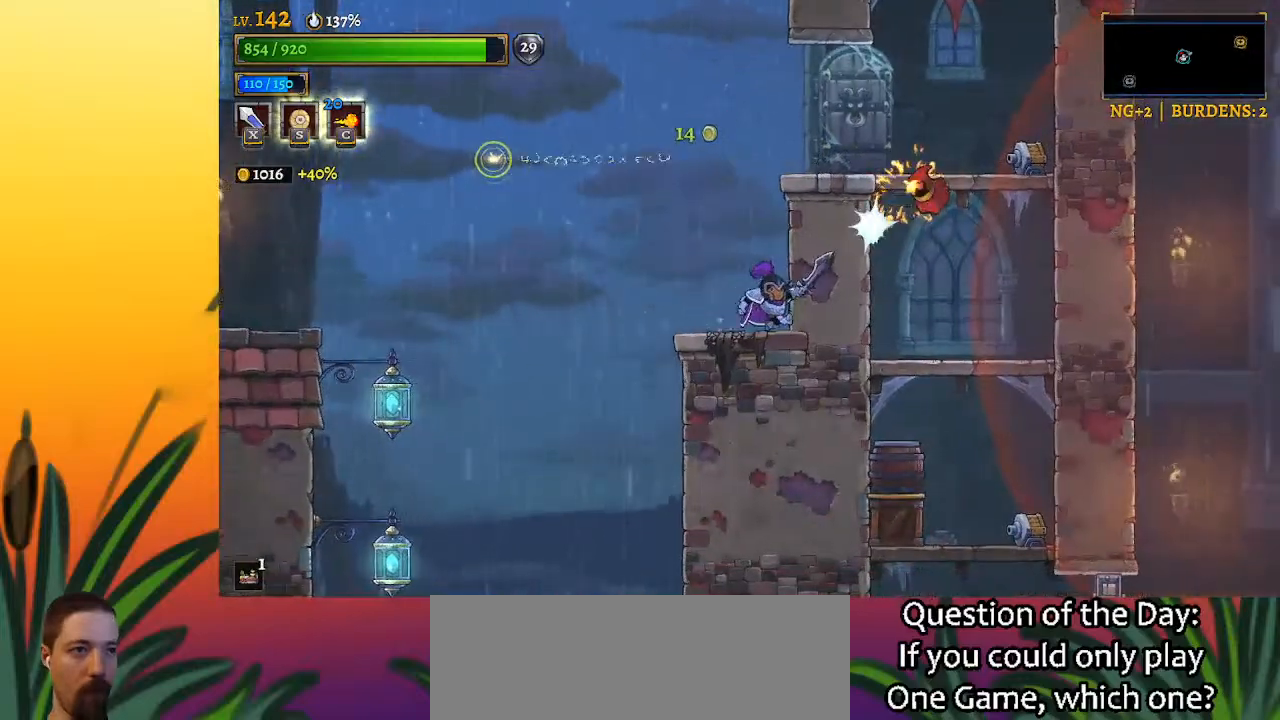
{"keys": [], "events": [[17, "right", "up"]]}
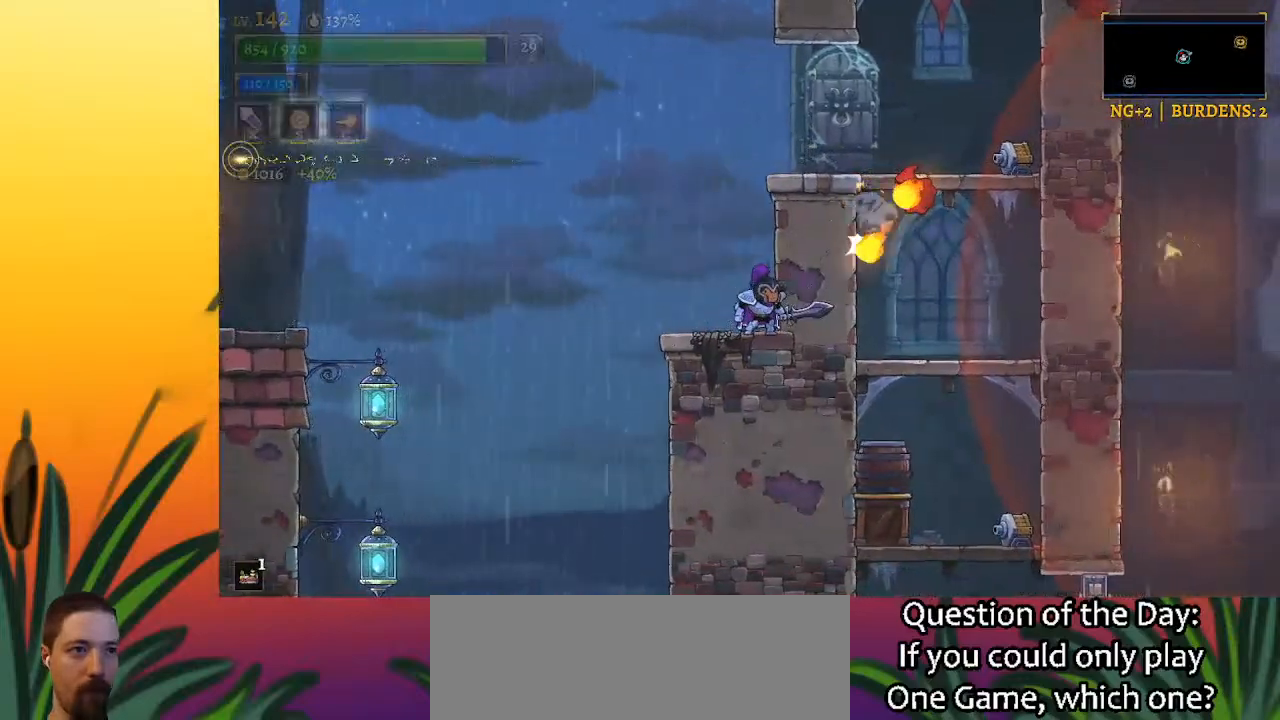
{"keys": ["c"], "events": [[500, "c", "down"]]}
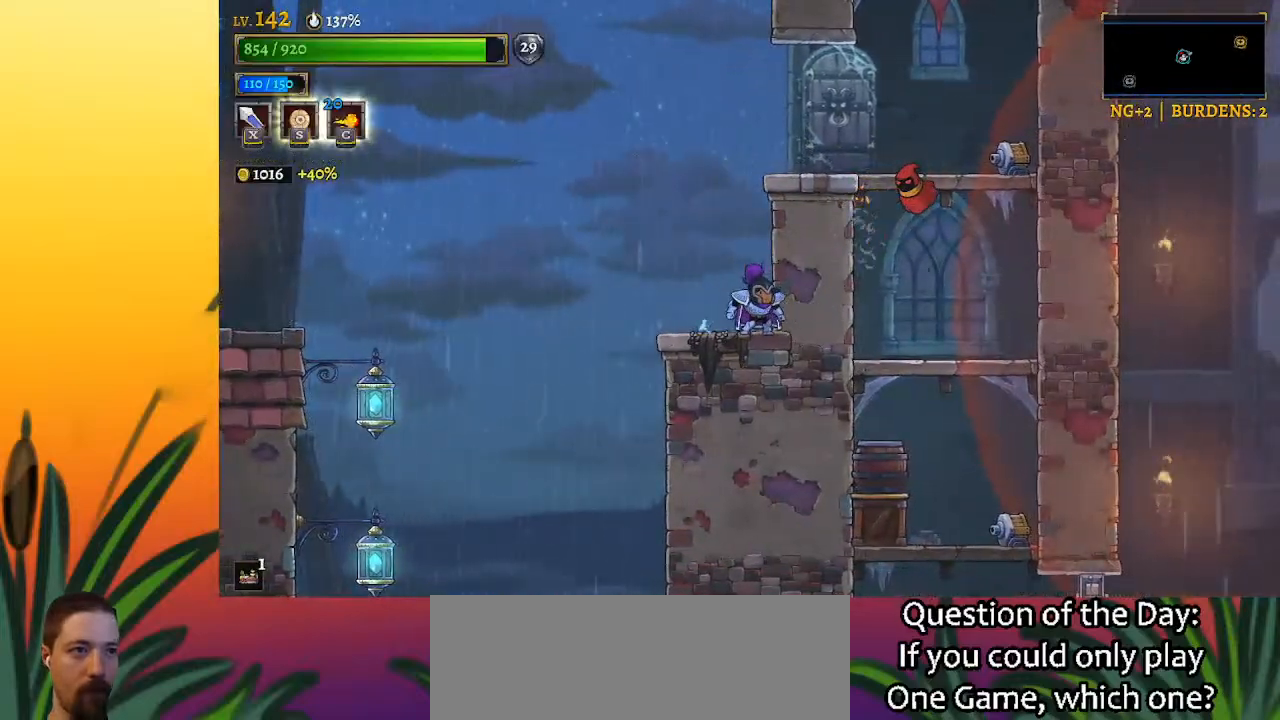
{"keys": ["c"], "events": [[83, "z", "down"], [367, "z", "up"]]}
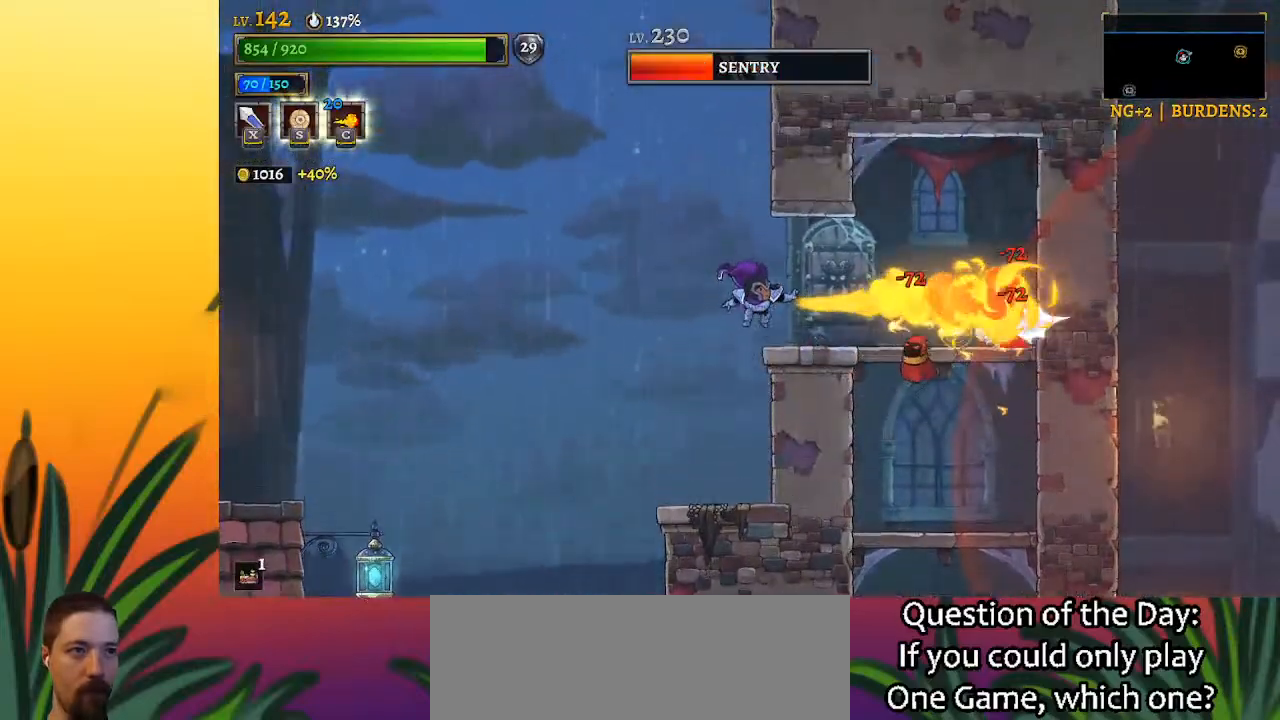
{"keys": ["c"], "events": []}
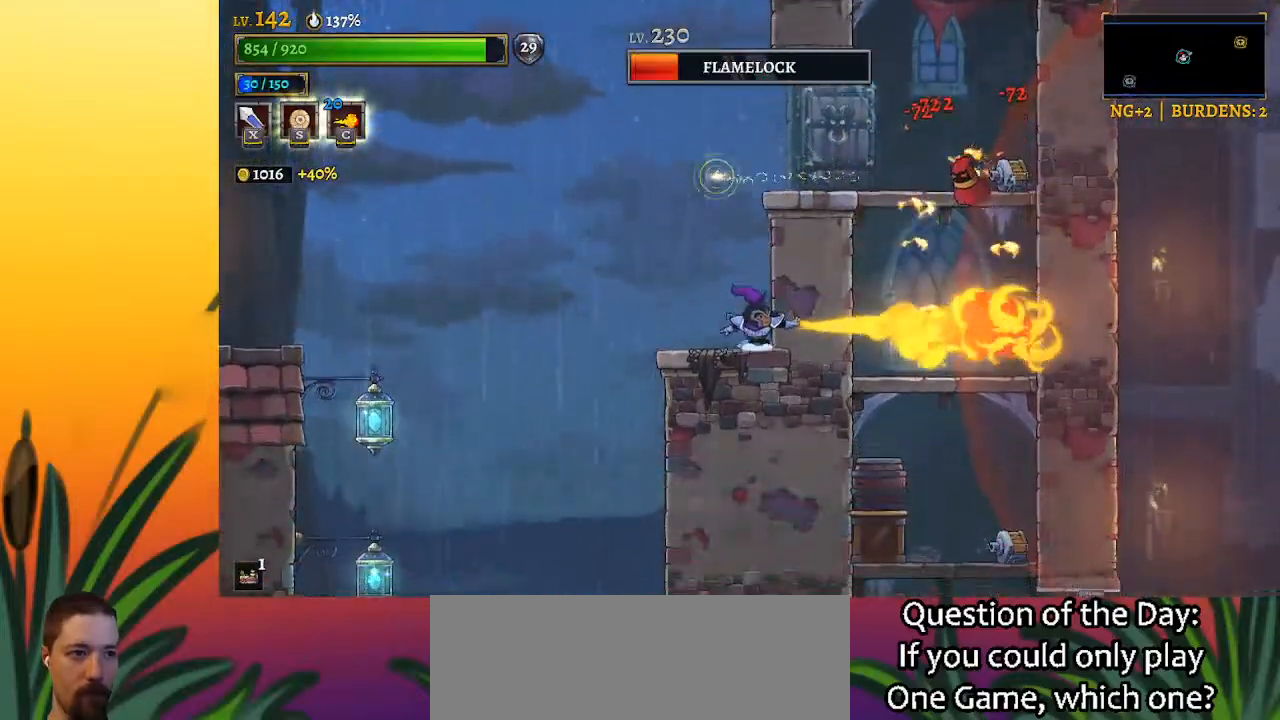
{"keys": ["c"], "events": [[117, "z", "down"], [400, "z", "up"]]}
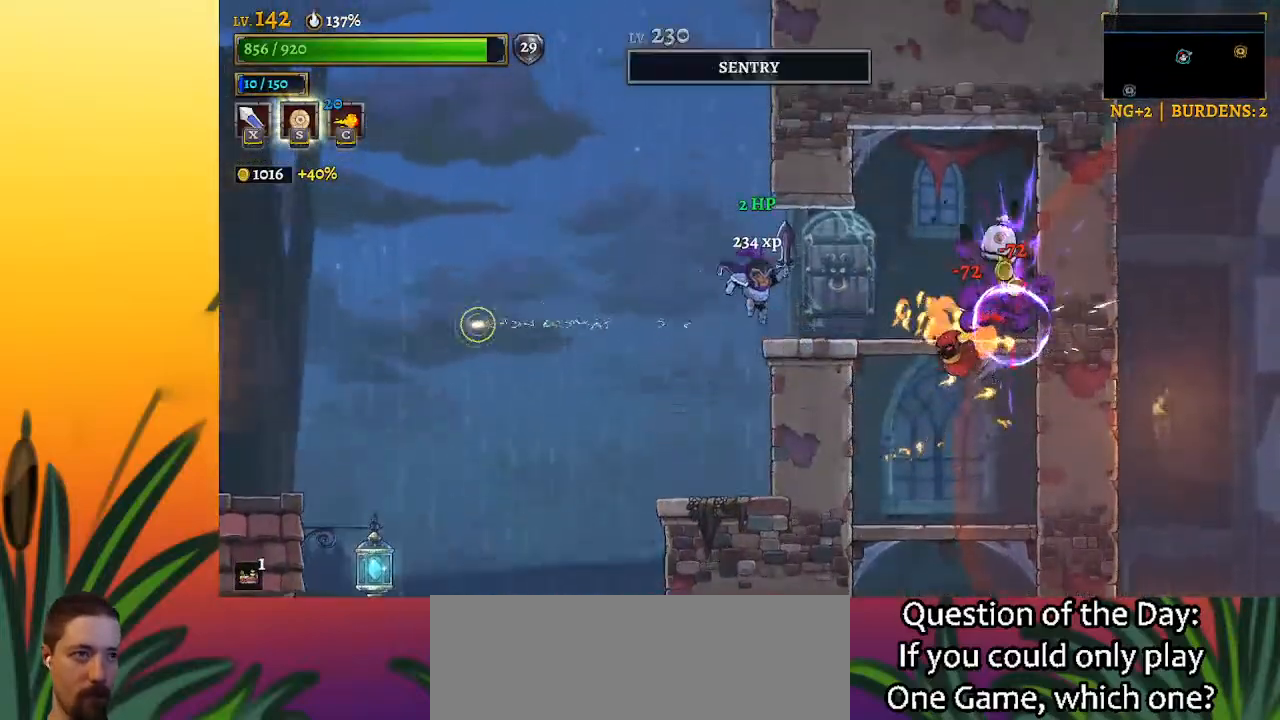
{"keys": [], "events": [[133, "right", "down"], [233, "right", "up"], [267, "c", "up"]]}
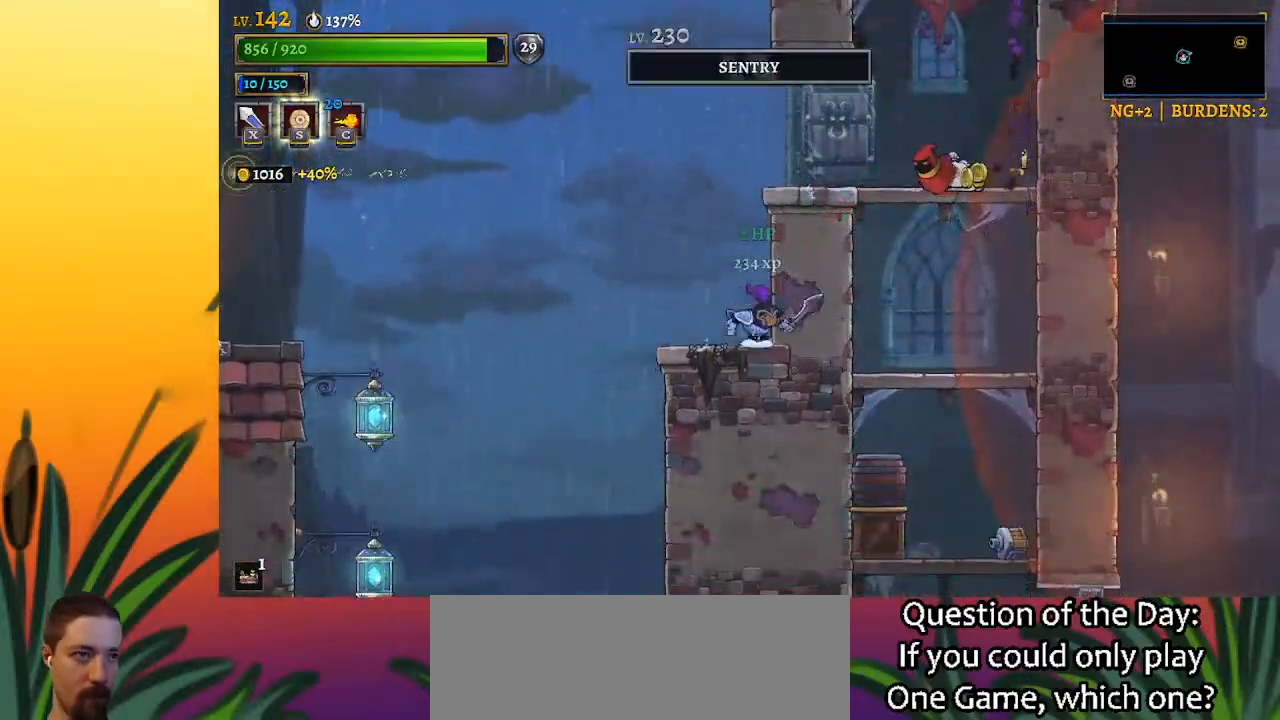
{"keys": ["right"], "events": [[67, "right", "down"], [133, "z", "down"], [317, "x", "down"], [417, "z", "up"], [467, "x", "up"]]}
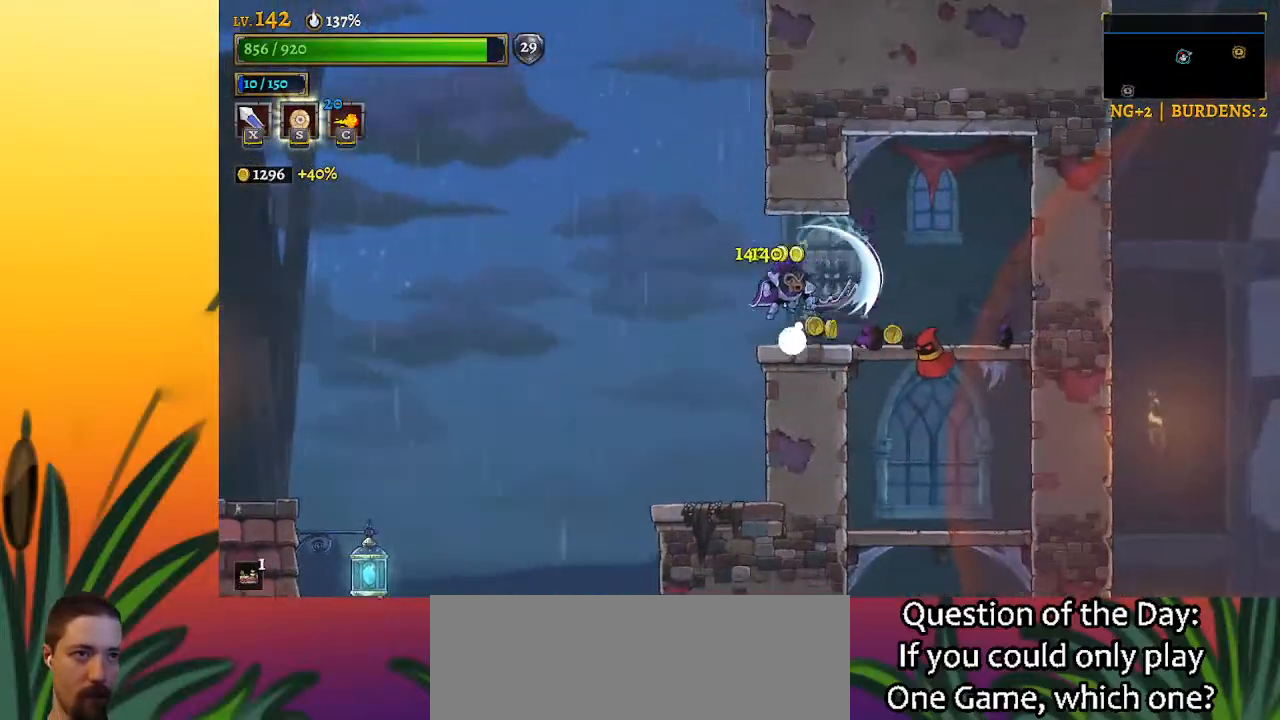
{"keys": [], "events": [[117, "right", "up"], [300, "x", "down"], [350, "right", "down"], [433, "x", "up"], [467, "right", "up"]]}
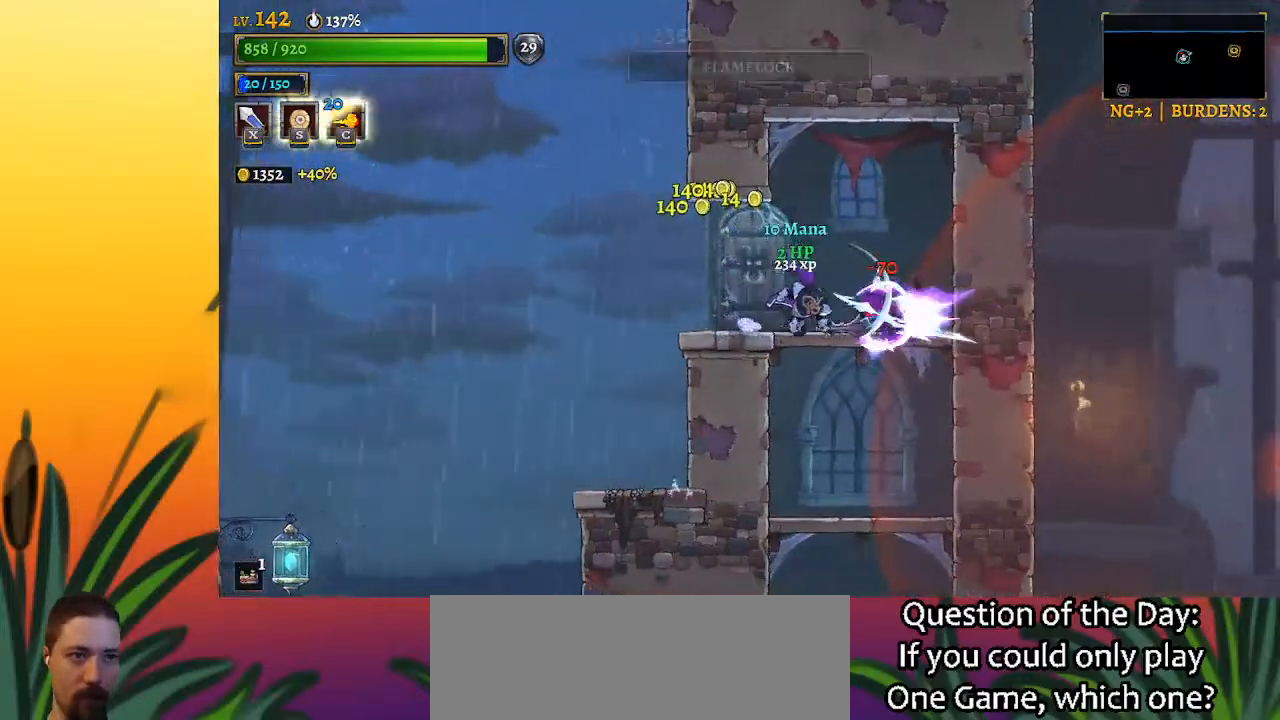
{"keys": [], "events": [[267, "right", "down"], [400, "right", "up"]]}
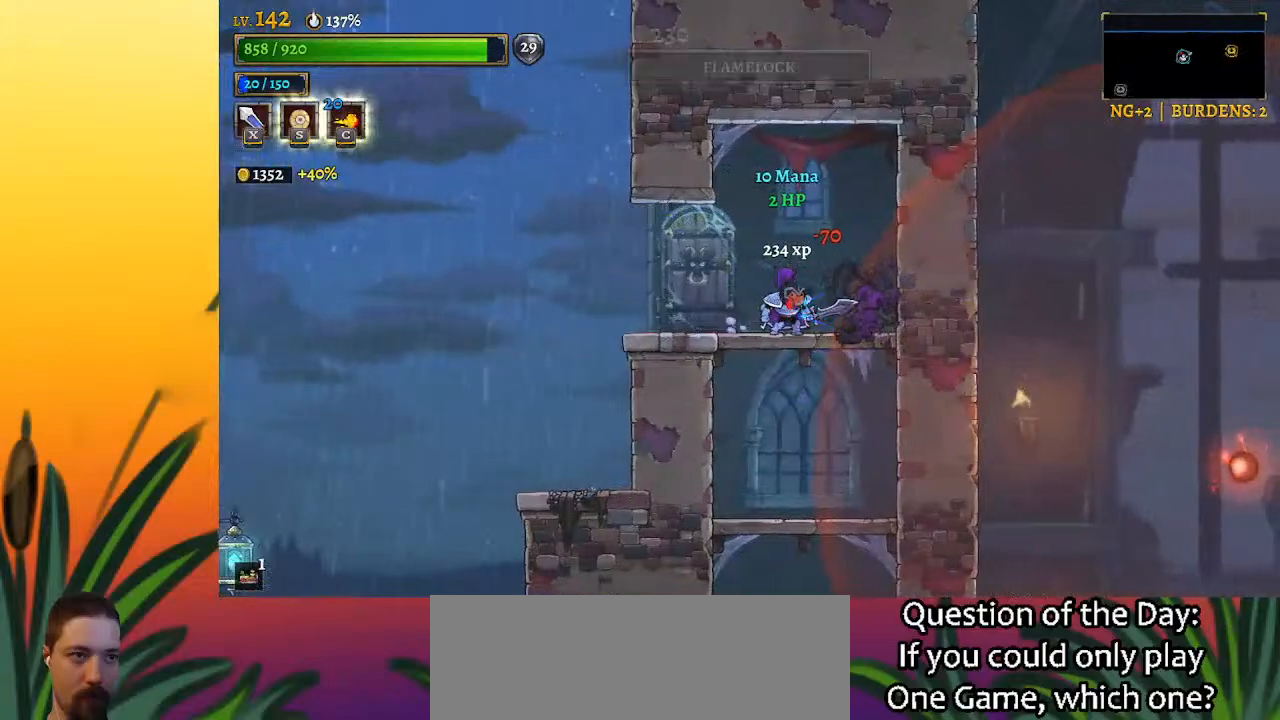
{"keys": [], "events": [[50, "down", "down"], [183, "left", "down"], [233, "down", "up"], [383, "left", "up"]]}
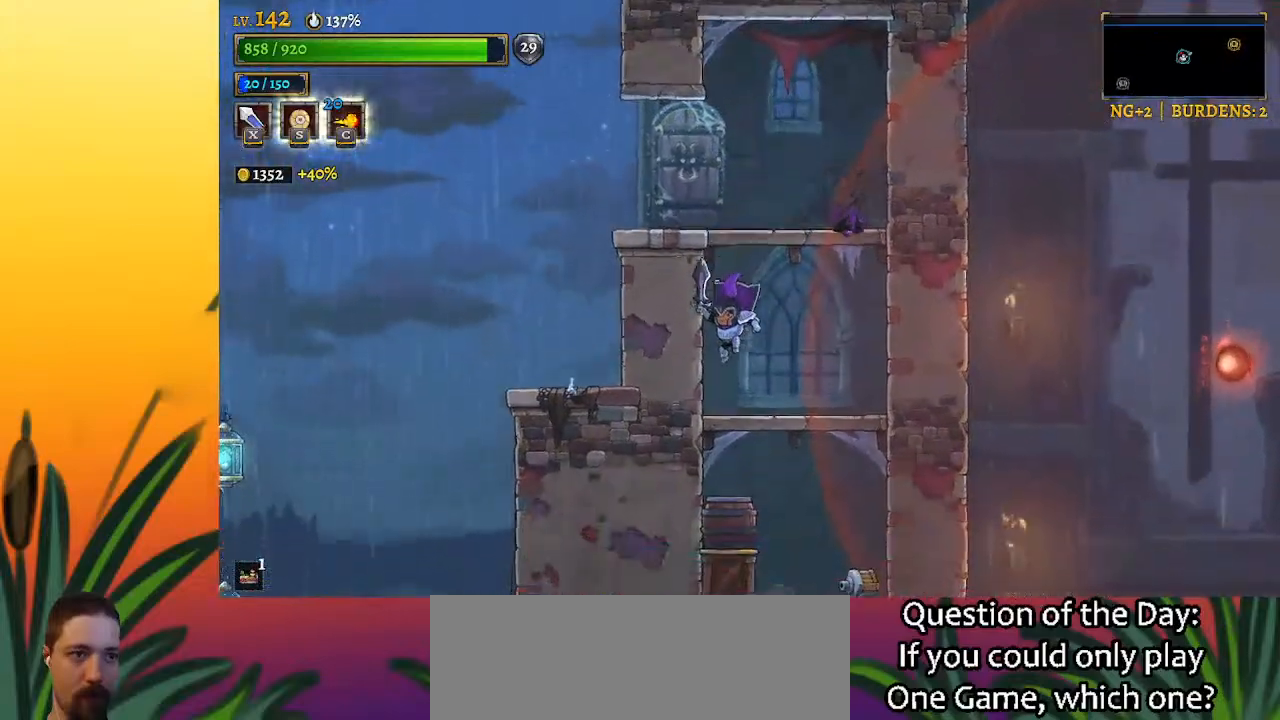
{"keys": [], "events": [[17, "right", "down"], [133, "right", "up"]]}
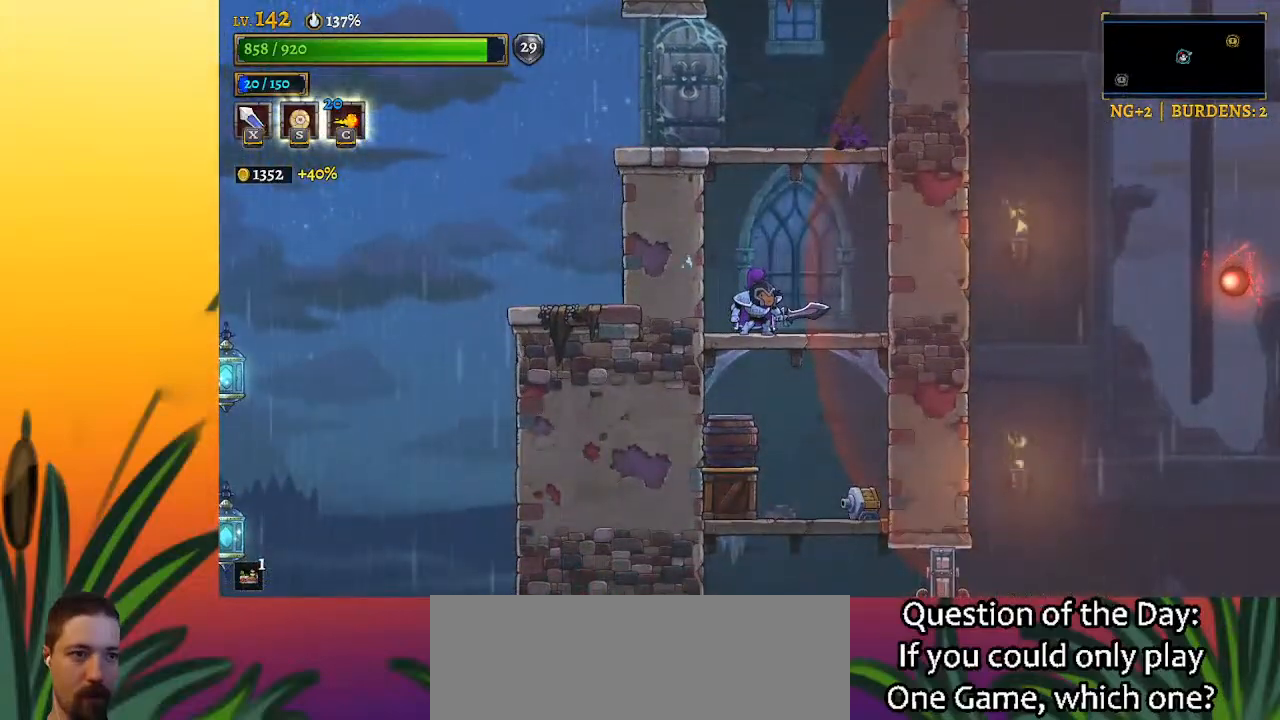
{"keys": [], "events": []}
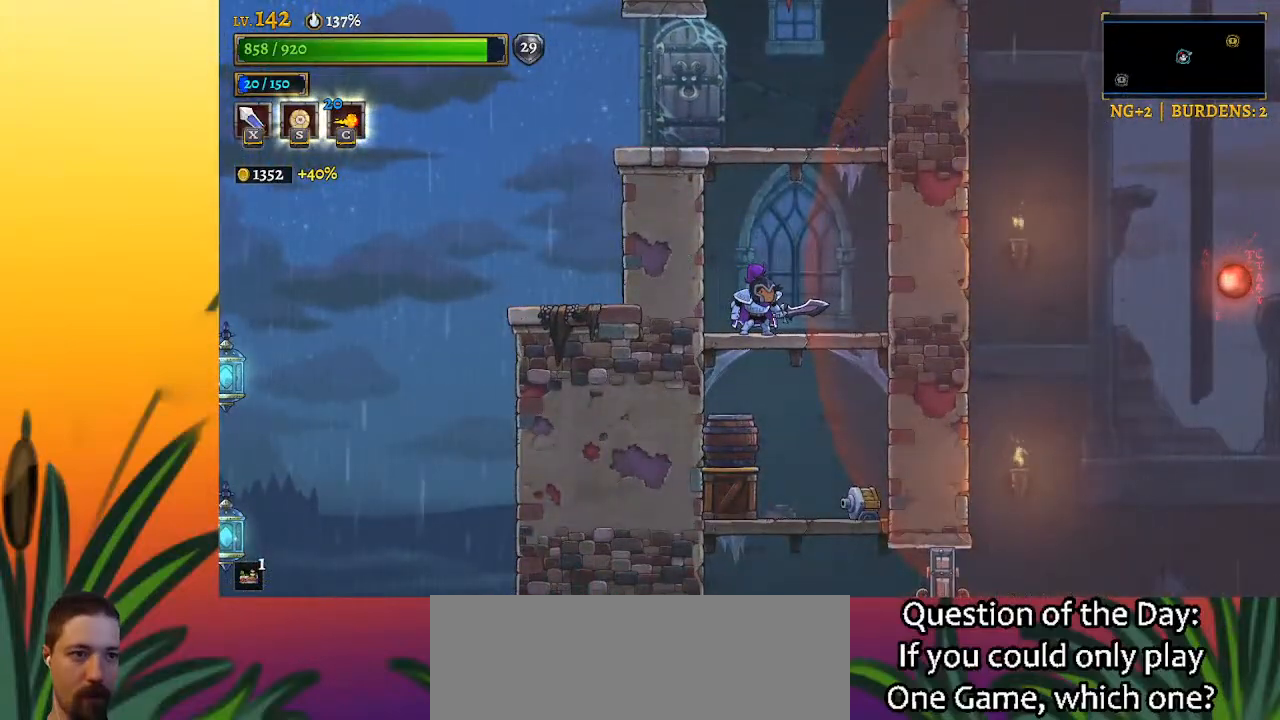
{"keys": [], "events": [[67, "down", "down"], [200, "down", "up"], [200, "left", "down"], [350, "left", "up"]]}
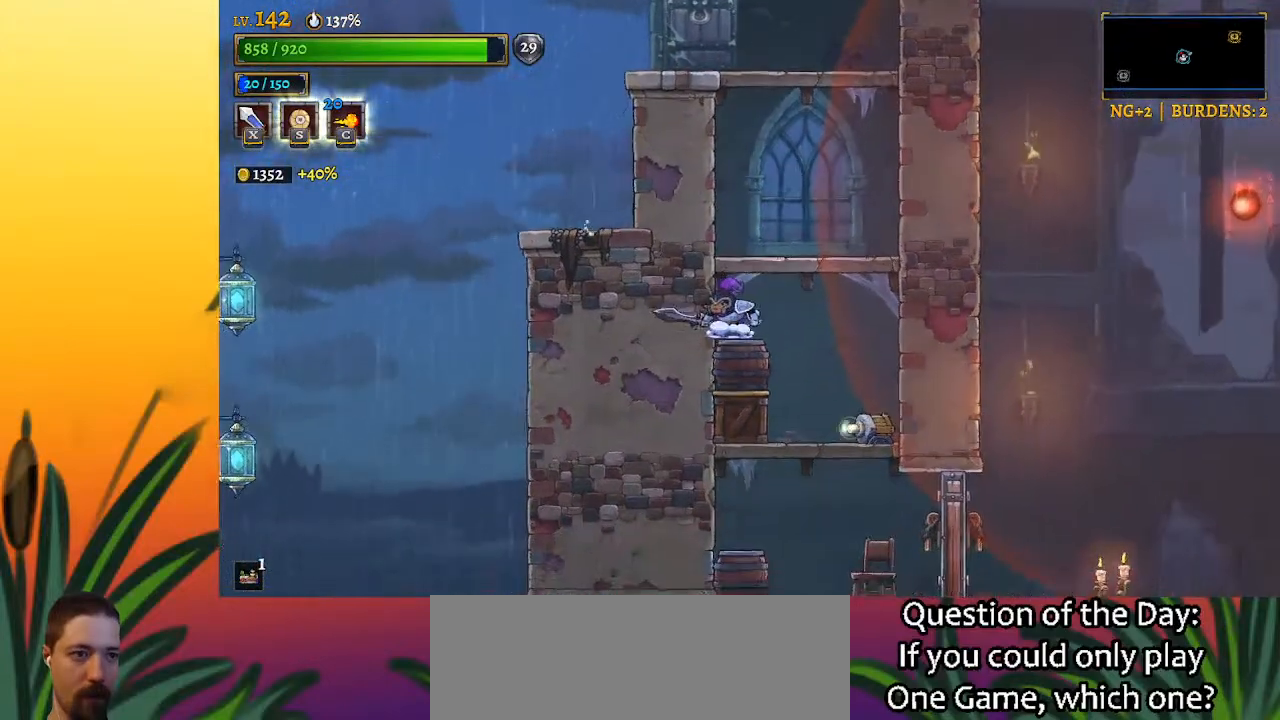
{"keys": ["right"], "events": [[33, "down", "down"], [83, "down", "up"], [450, "right", "down"]]}
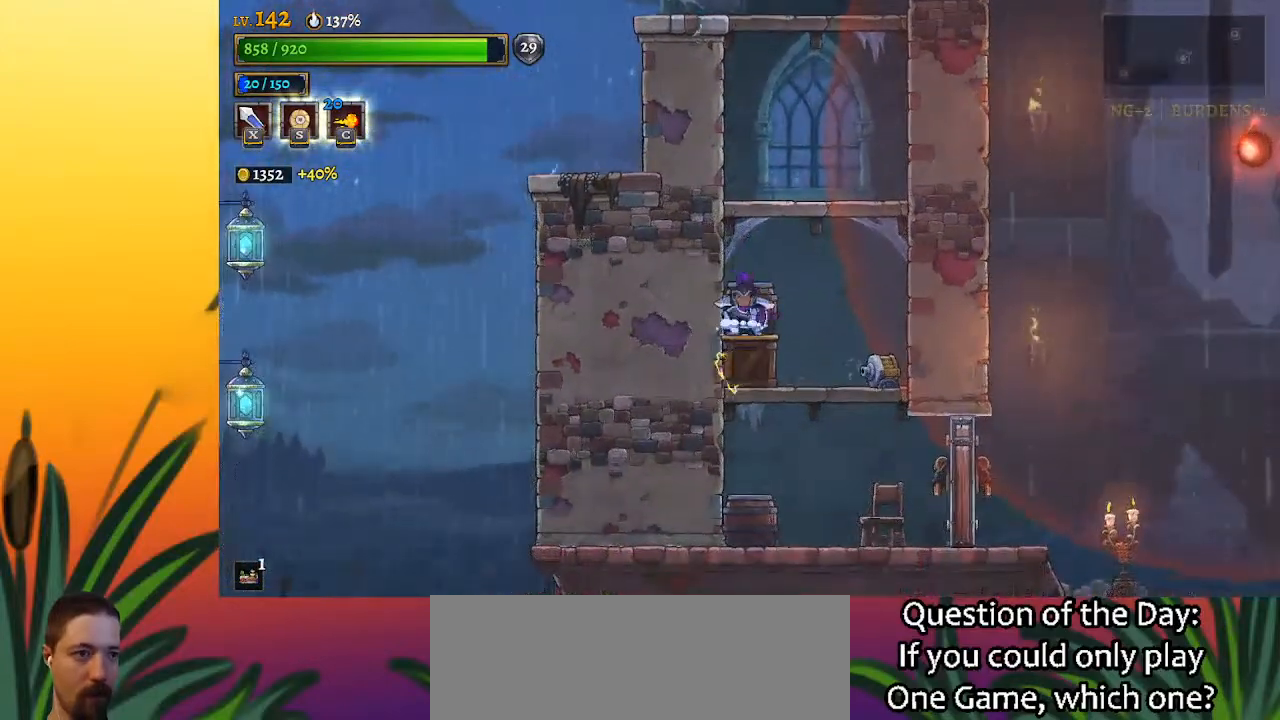
{"keys": [], "events": [[183, "x", "down"], [283, "right", "up"], [283, "x", "up"]]}
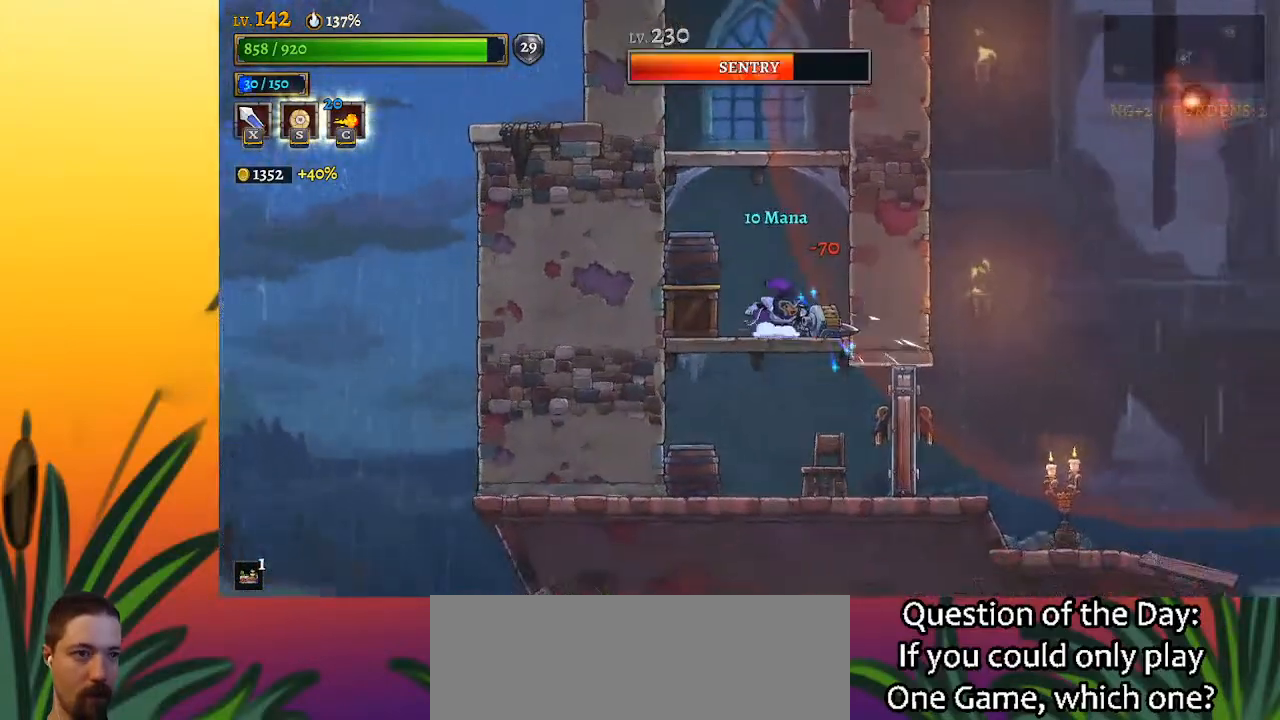
{"keys": [], "events": [[100, "x", "down"], [200, "x", "up"]]}
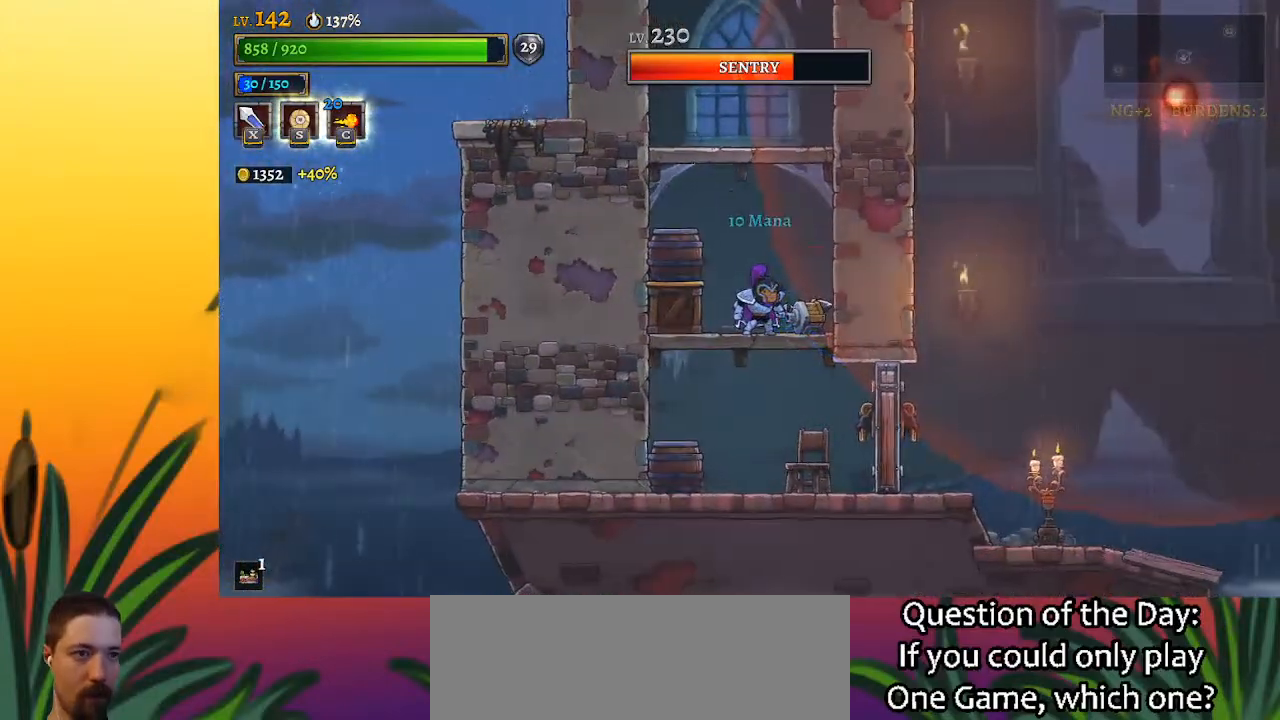
{"keys": [], "events": [[33, "x", "down"], [133, "x", "up"], [167, "left", "down"], [367, "left", "up"], [400, "right", "down"], [500, "right", "up"]]}
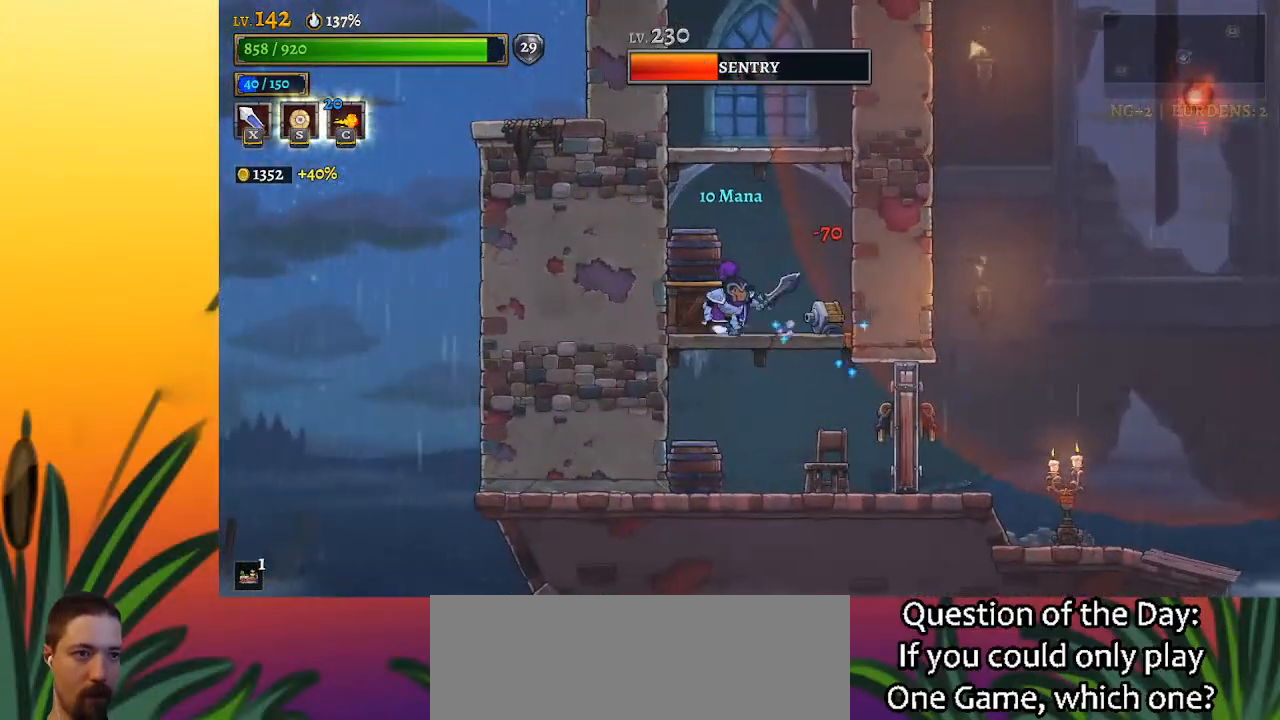
{"keys": ["z"], "events": [[50, "x", "down"], [100, "x", "up"], [233, "z", "down"], [283, "left", "down"], [383, "left", "up"]]}
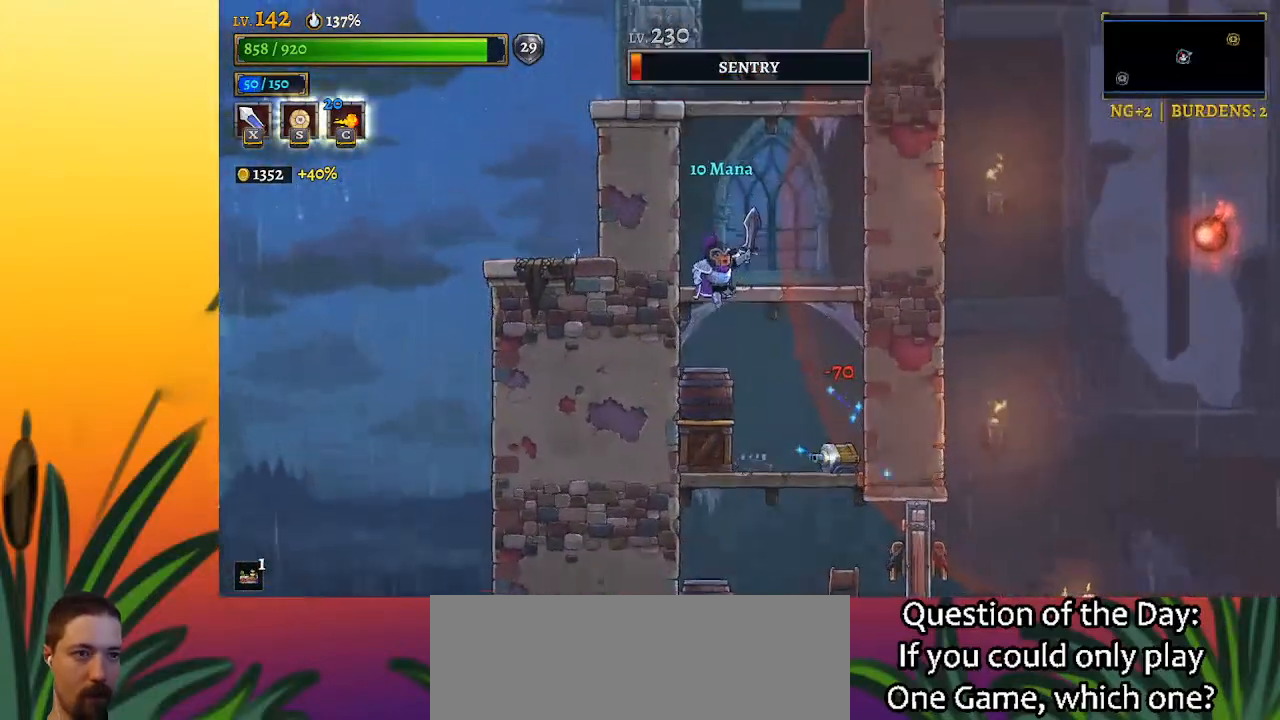
{"keys": ["down"], "events": [[67, "z", "up"], [200, "right", "down"], [300, "right", "up"], [433, "down", "down"]]}
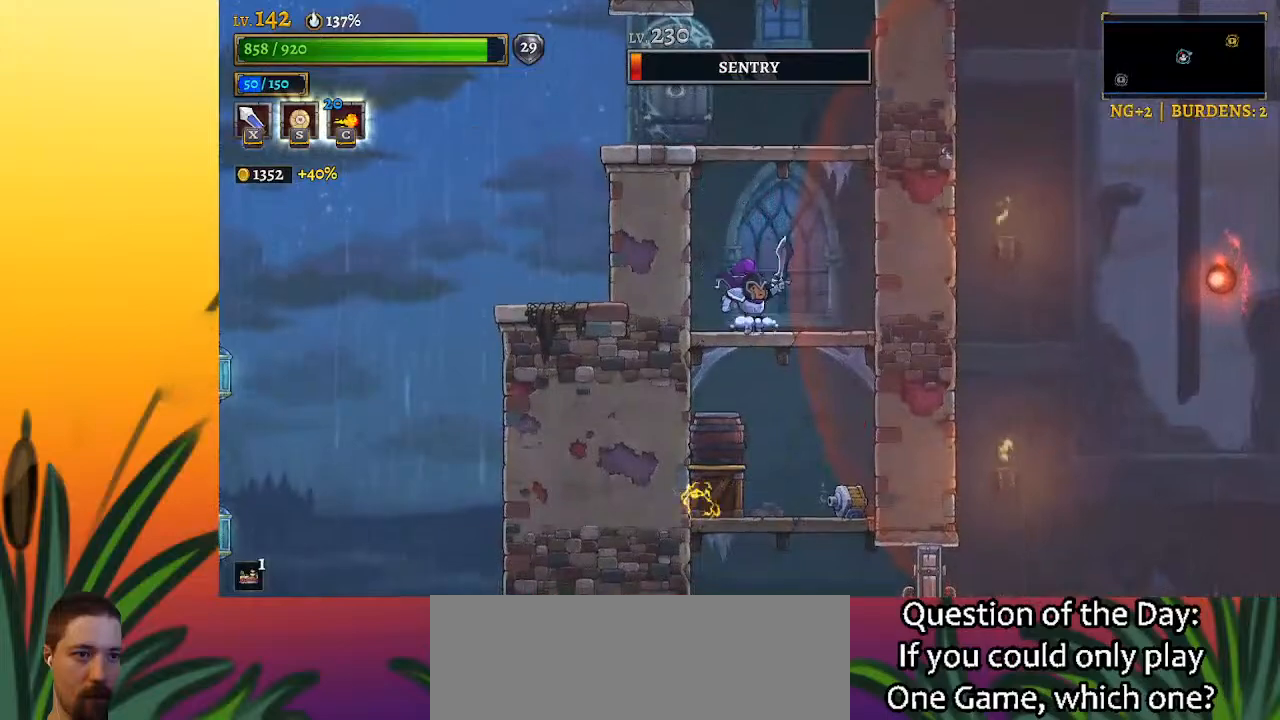
{"keys": [], "events": [[33, "down", "up"], [267, "x", "down"], [317, "right", "down"], [367, "x", "up"], [500, "right", "up"]]}